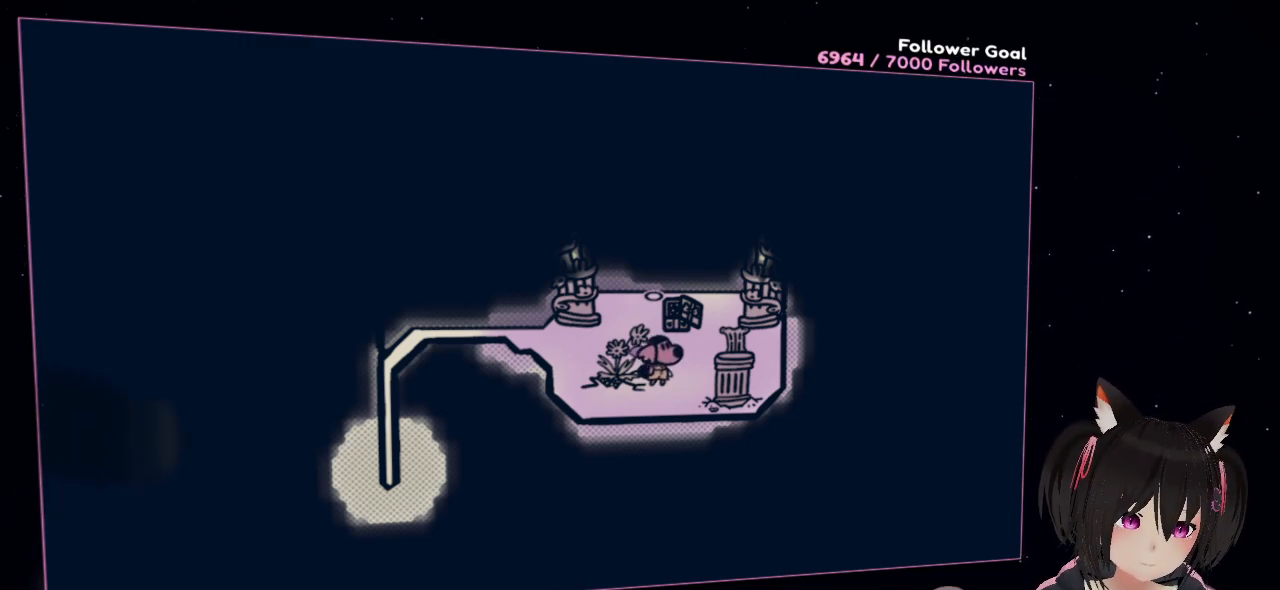
Gameplay with a controller (Nintendo layout); each line is a JSON object with the inputs held at the frame after it. "events" lists button and stick changes between this image and that frame as [ms after this image, input, new state], when the widget could be followed in between. Not read: L1 R1.
{"buttons": [], "left_stick": "left", "right_stick": "center", "events": [[367, "left_stick", "up-left"], [500, "left_stick", "left"]]}
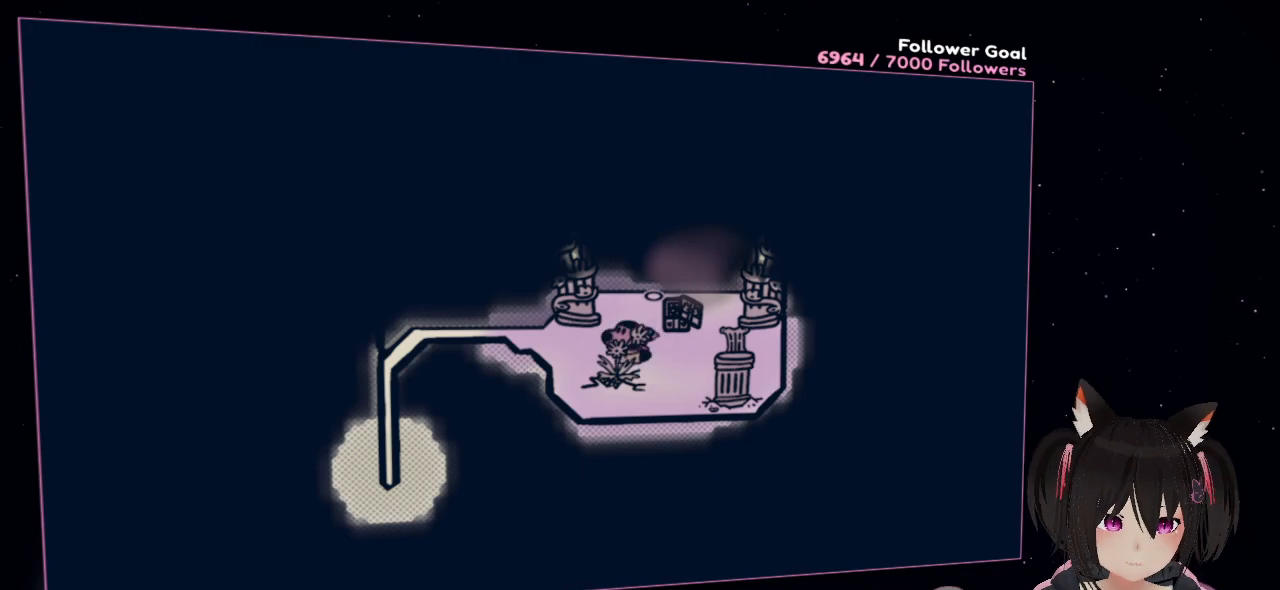
{"buttons": [], "left_stick": "down-left", "right_stick": "center", "events": [[500, "left_stick", "down-left"]]}
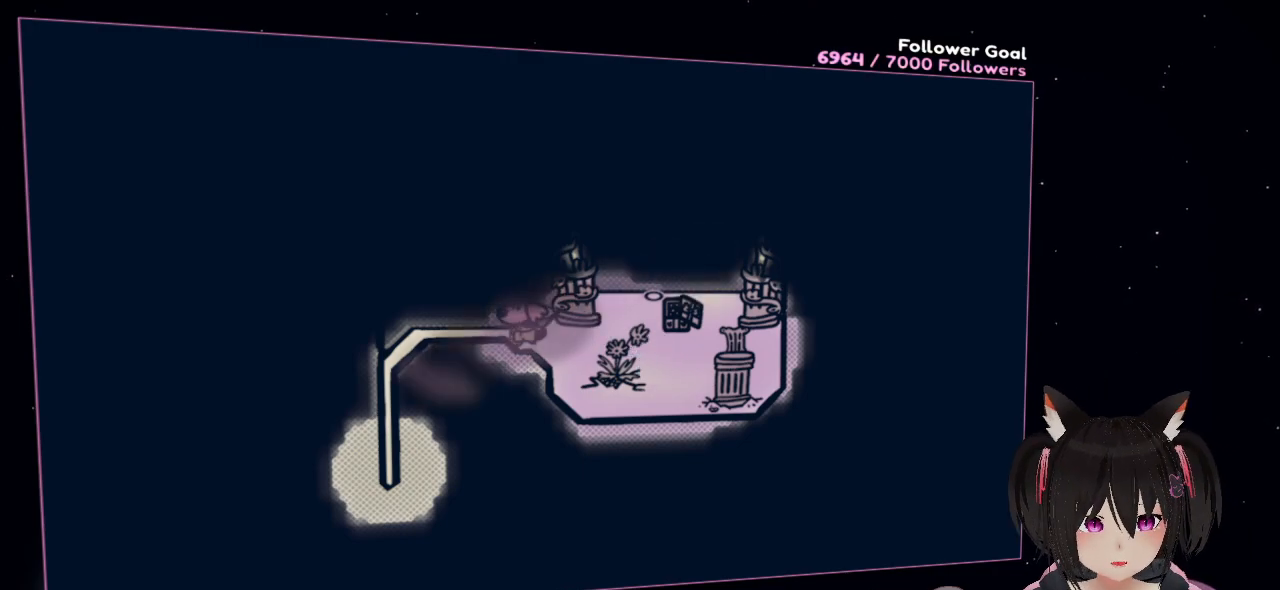
{"buttons": [], "left_stick": "left", "right_stick": "center", "events": [[400, "left_stick", "left"]]}
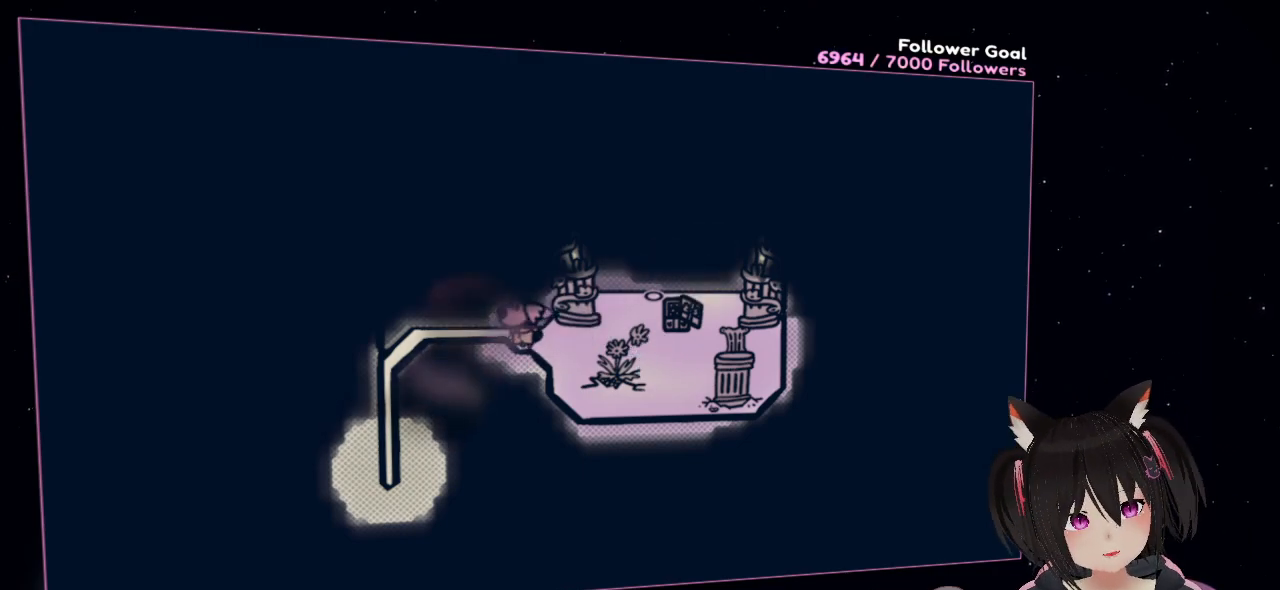
{"buttons": ["L2"], "left_stick": "down-left", "right_stick": "center", "events": [[233, "left_stick", "down-left"], [433, "L2", "down"]]}
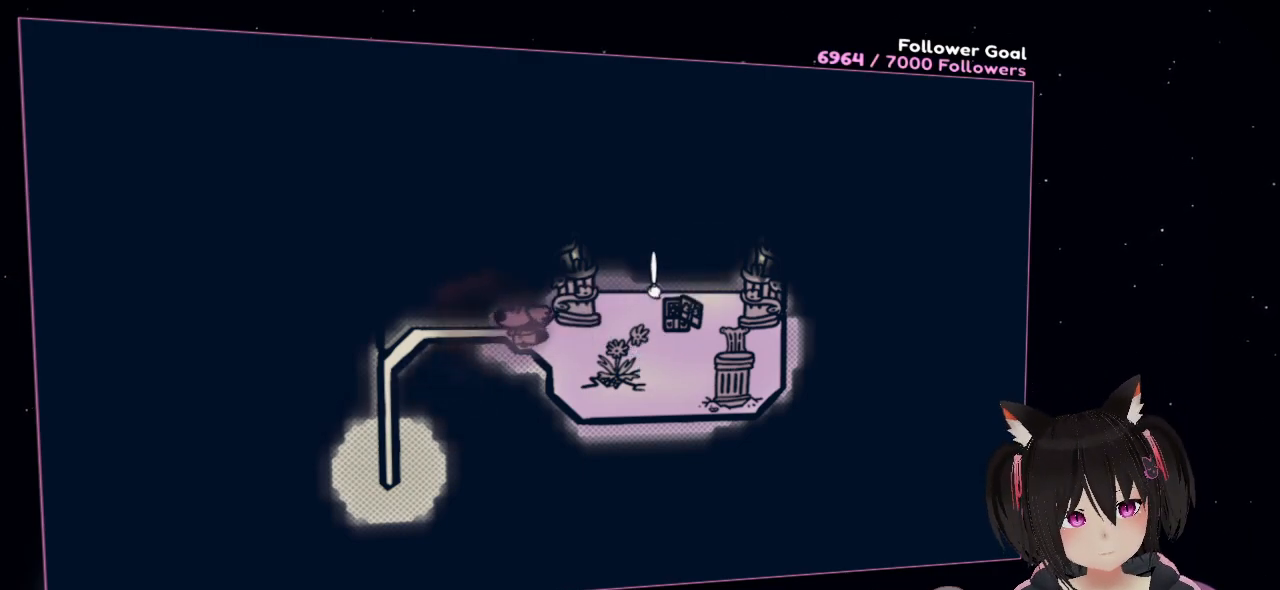
{"buttons": [], "left_stick": "left", "right_stick": "center", "events": [[167, "left_stick", "left"], [333, "L2", "up"]]}
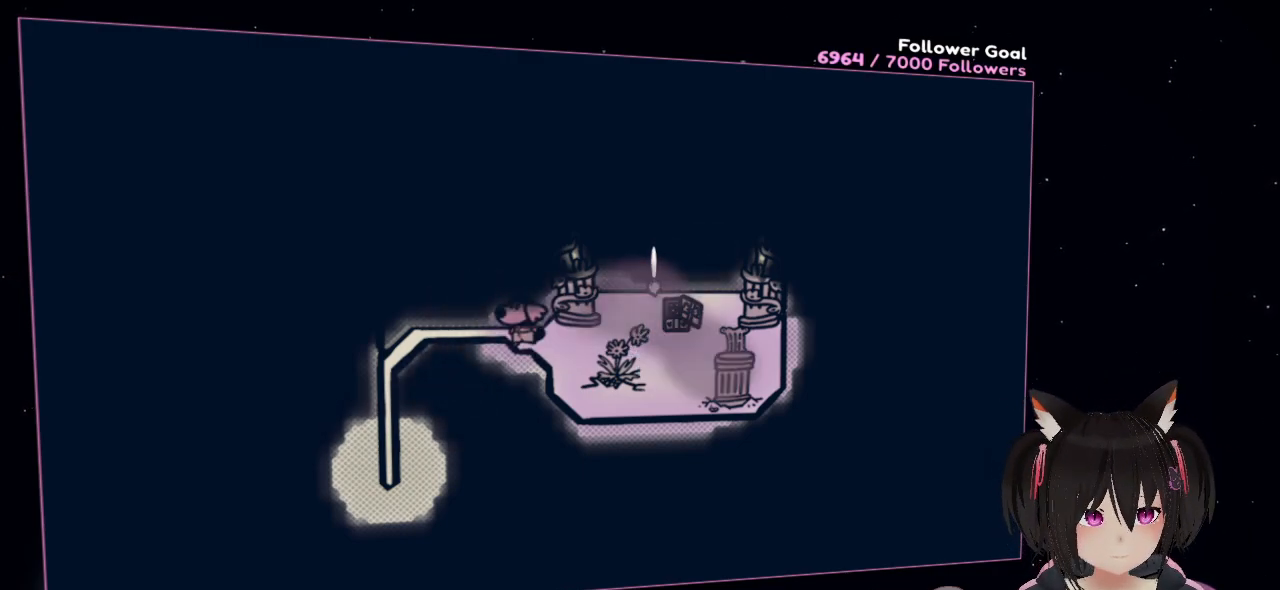
{"buttons": [], "left_stick": "center", "right_stick": "center", "events": [[300, "L2", "down"], [333, "left_stick", "center"], [417, "L2", "up"]]}
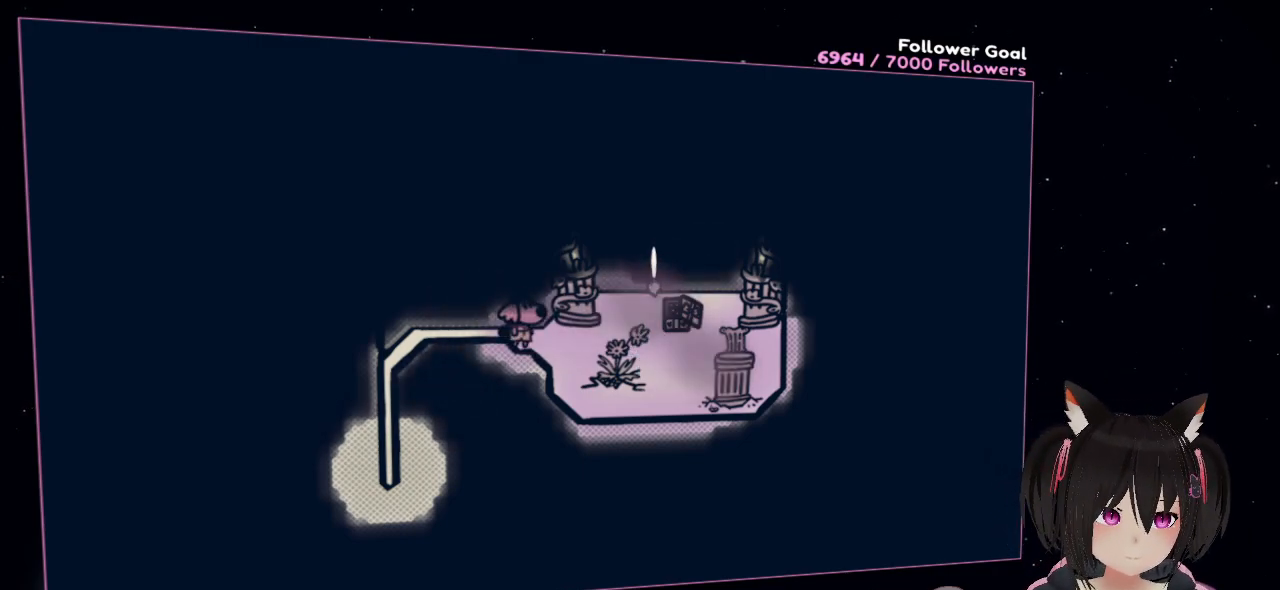
{"buttons": [], "left_stick": "left", "right_stick": "center", "events": [[117, "A", "down"], [117, "left_stick", "left"], [250, "A", "up"]]}
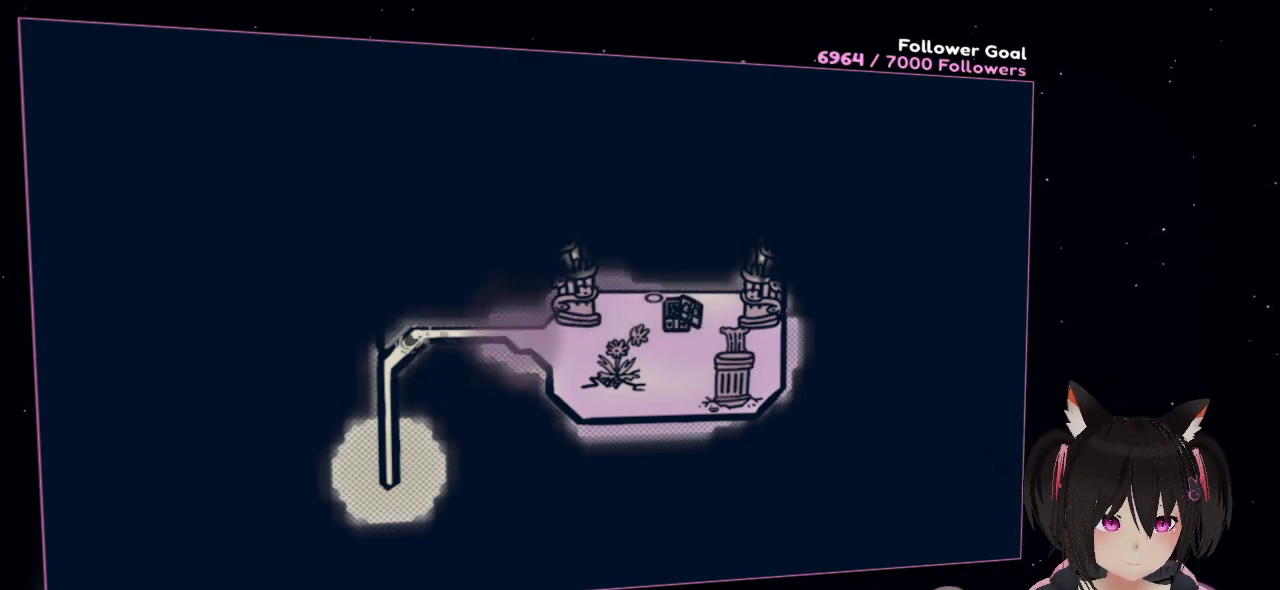
{"buttons": [], "left_stick": "down", "right_stick": "center", "events": [[217, "left_stick", "down"]]}
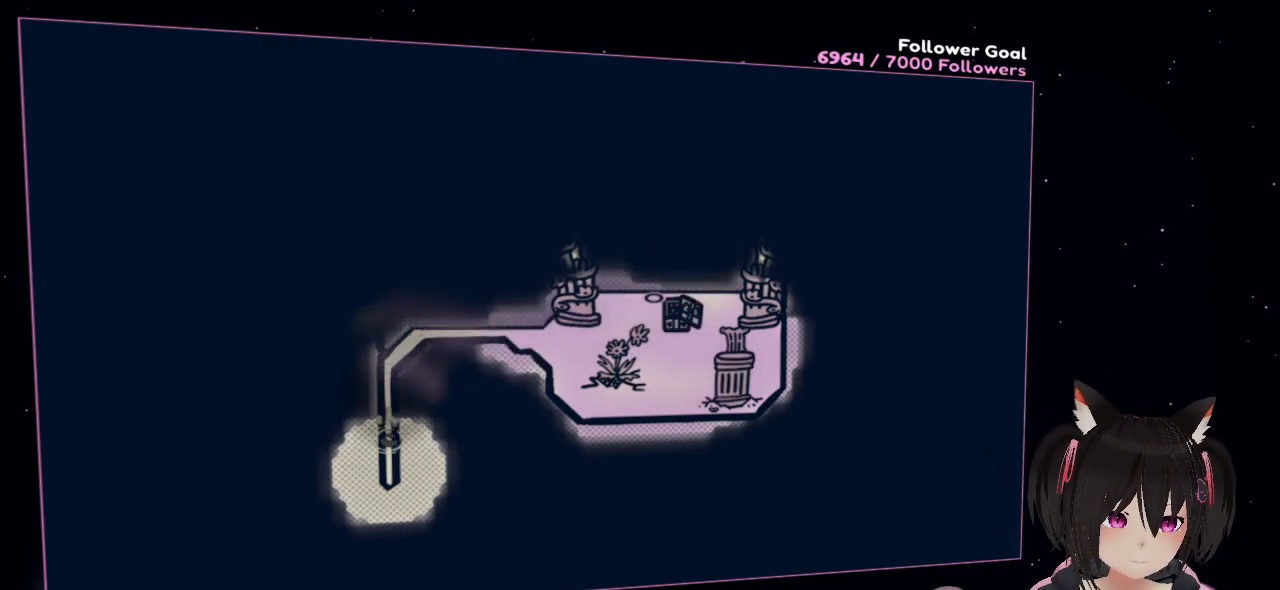
{"buttons": [], "left_stick": "down", "right_stick": "center", "events": []}
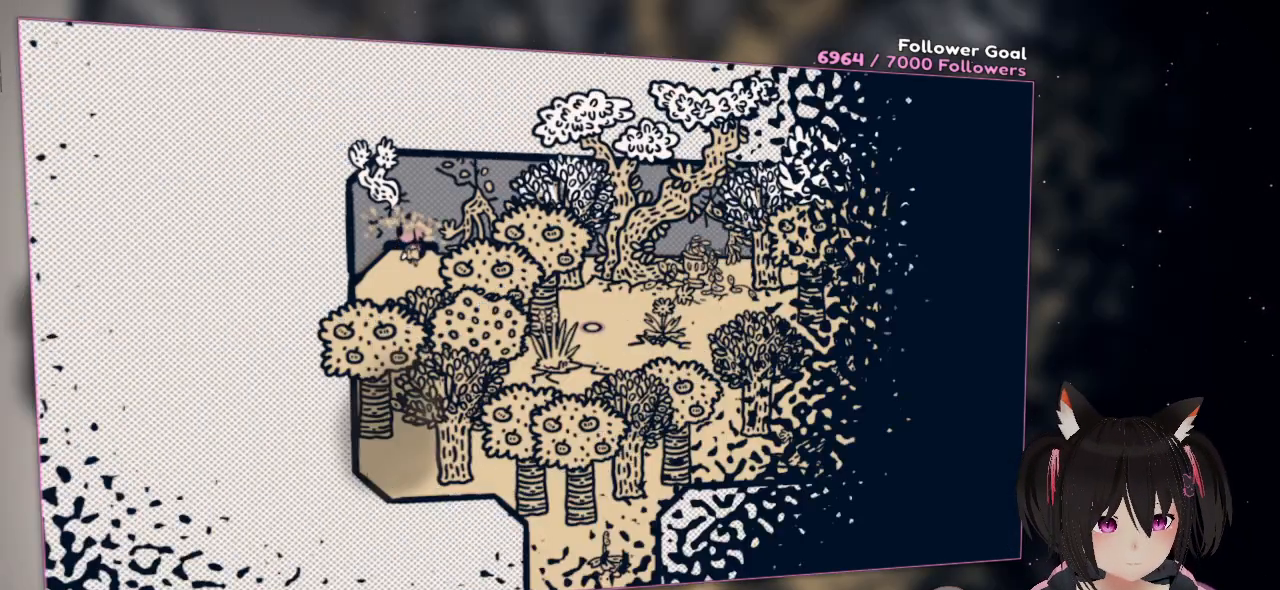
{"buttons": [], "left_stick": "down", "right_stick": "center", "events": [[117, "left_stick", "center"], [267, "left_stick", "down"]]}
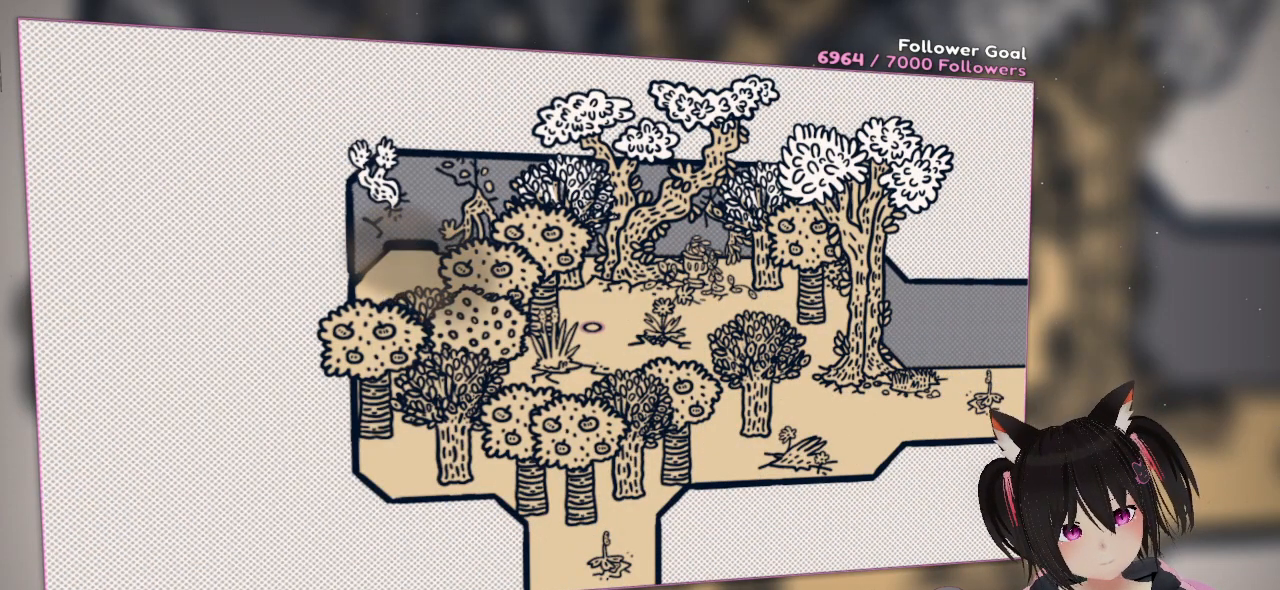
{"buttons": [], "left_stick": "down-right", "right_stick": "center", "events": [[233, "left_stick", "down-right"]]}
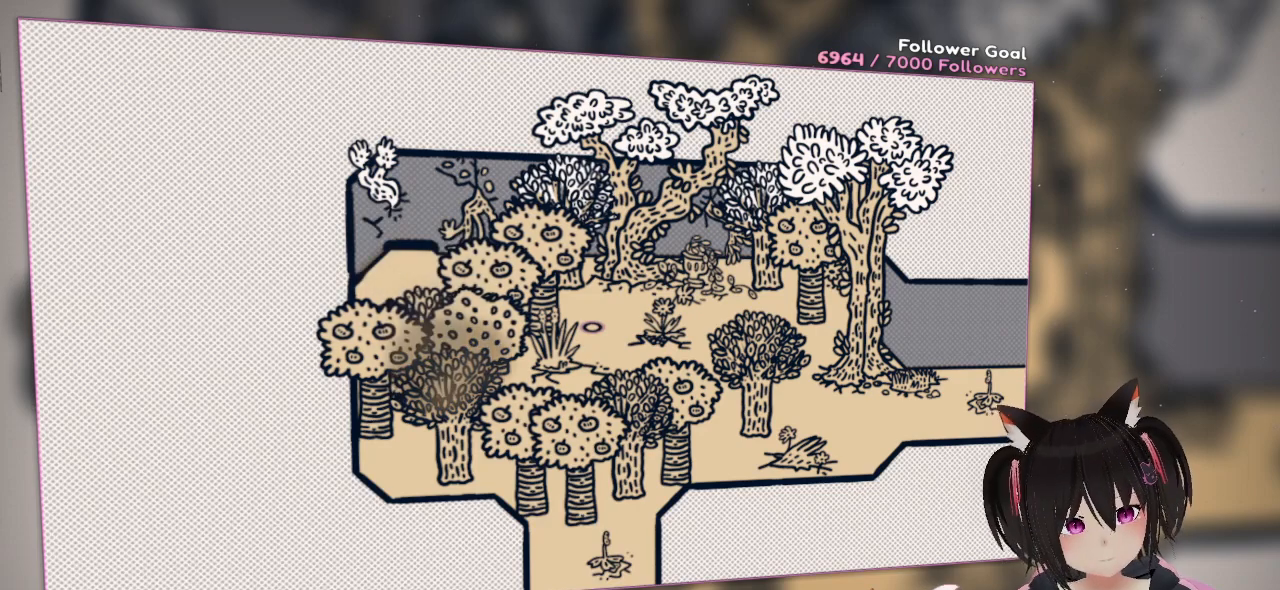
{"buttons": [], "left_stick": "down-right", "right_stick": "center", "events": [[233, "left_stick", "down"], [500, "left_stick", "down-right"]]}
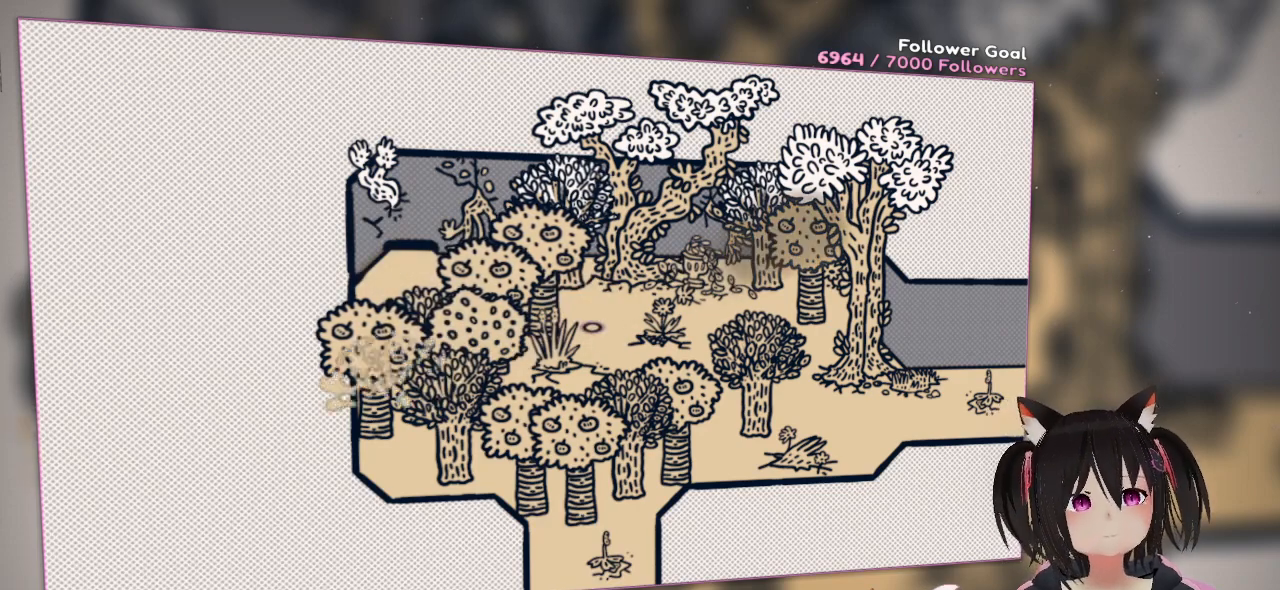
{"buttons": [], "left_stick": "right", "right_stick": "center", "events": [[67, "A", "down"], [200, "A", "up"], [433, "left_stick", "right"]]}
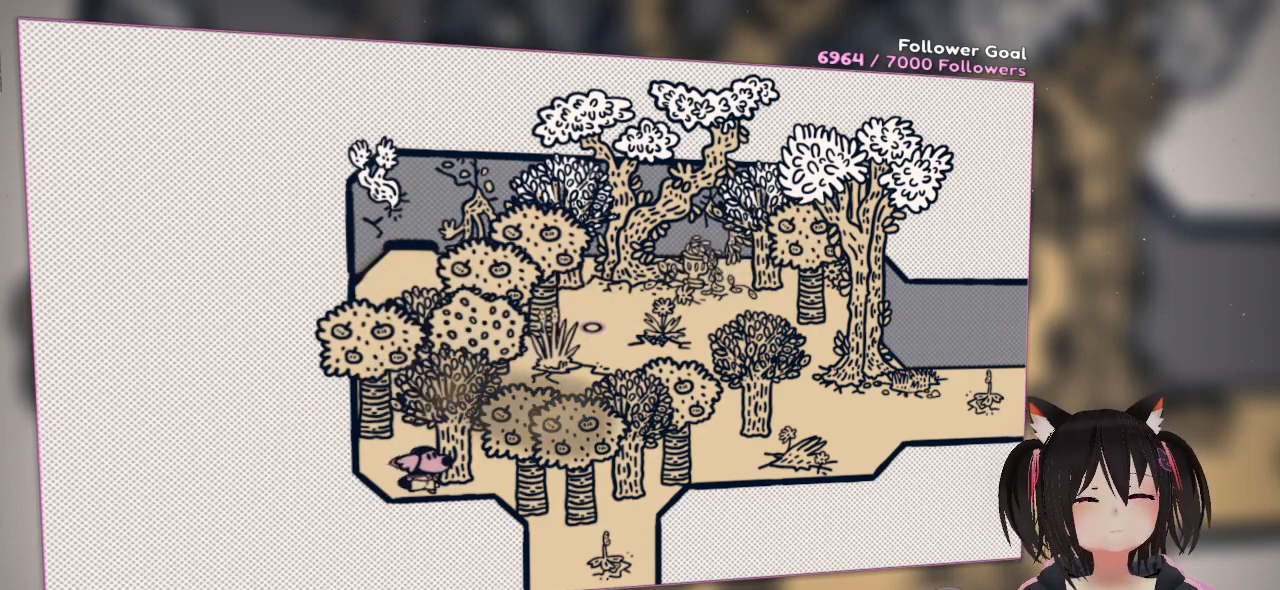
{"buttons": [], "left_stick": "right", "right_stick": "center", "events": [[300, "A", "down"], [500, "A", "up"]]}
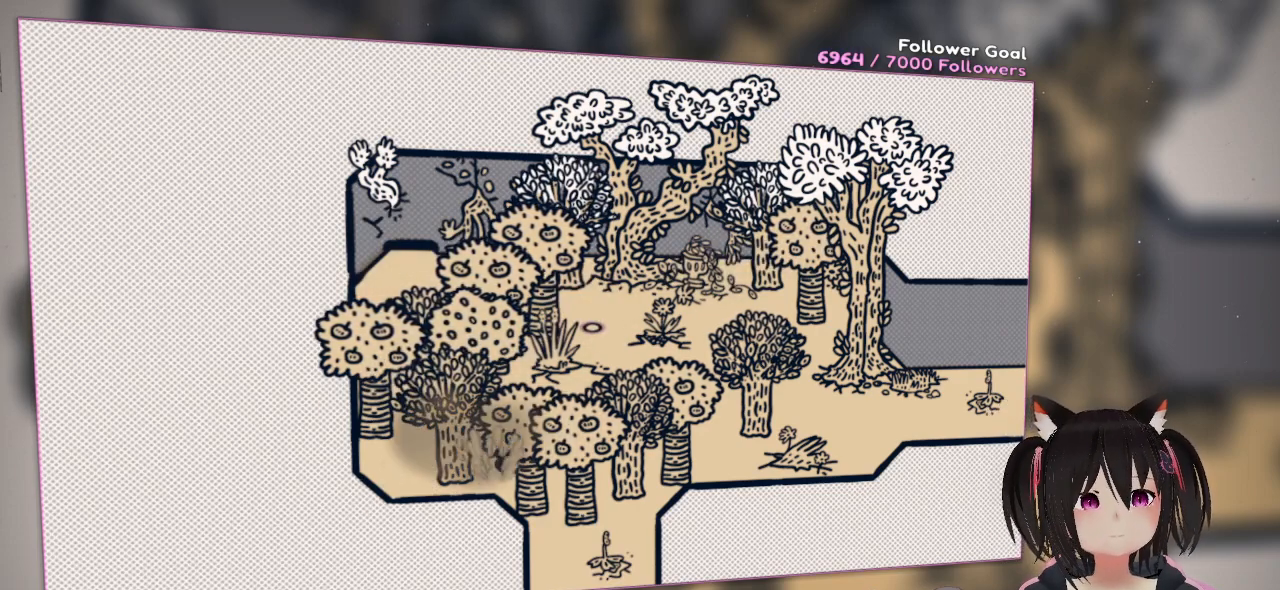
{"buttons": [], "left_stick": "down", "right_stick": "center", "events": [[233, "left_stick", "down-right"], [333, "left_stick", "down"], [400, "A", "down"], [500, "A", "up"]]}
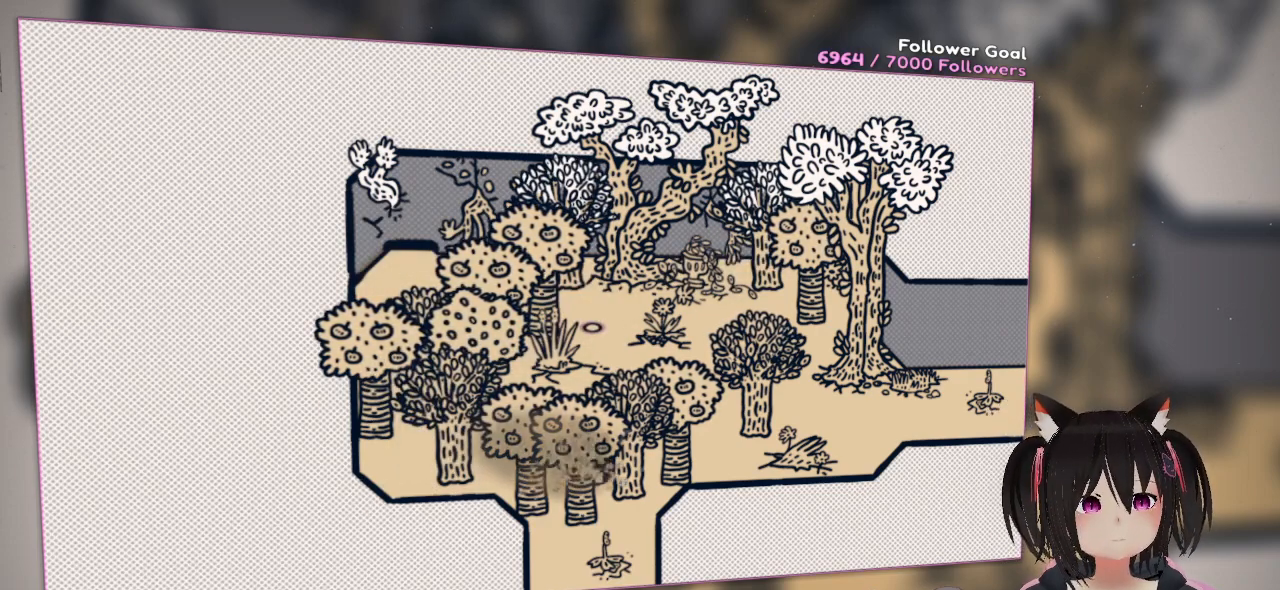
{"buttons": [], "left_stick": "down-right", "right_stick": "center", "events": [[317, "left_stick", "down-right"], [350, "A", "down"], [450, "A", "up"]]}
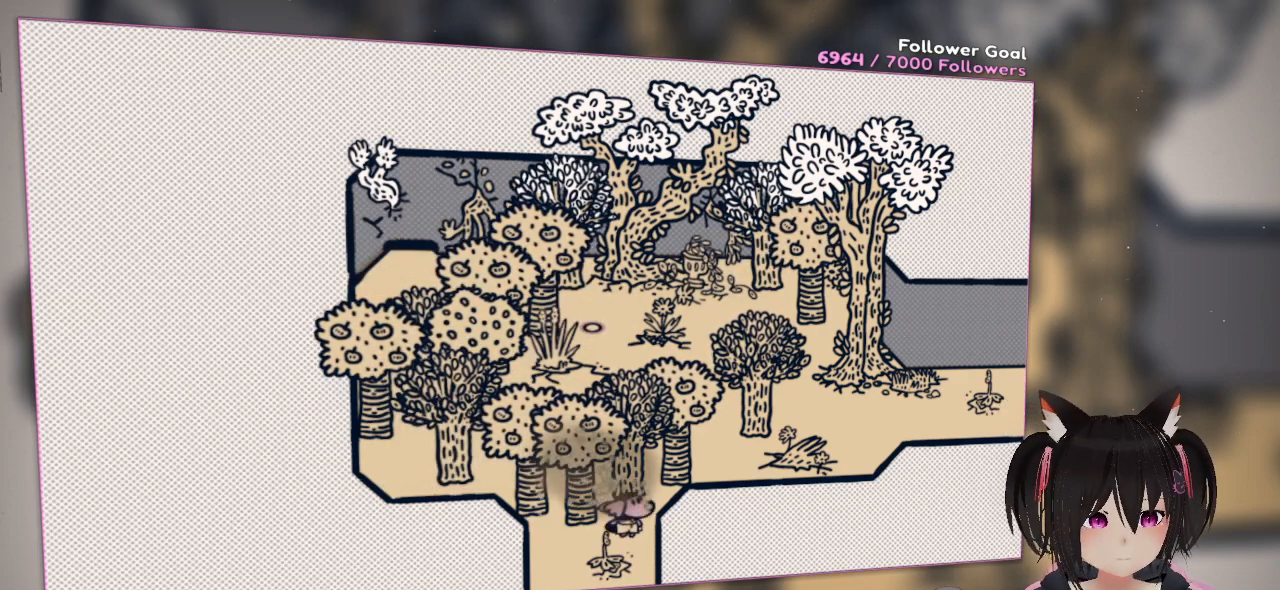
{"buttons": [], "left_stick": "down", "right_stick": "center", "events": [[217, "left_stick", "down"]]}
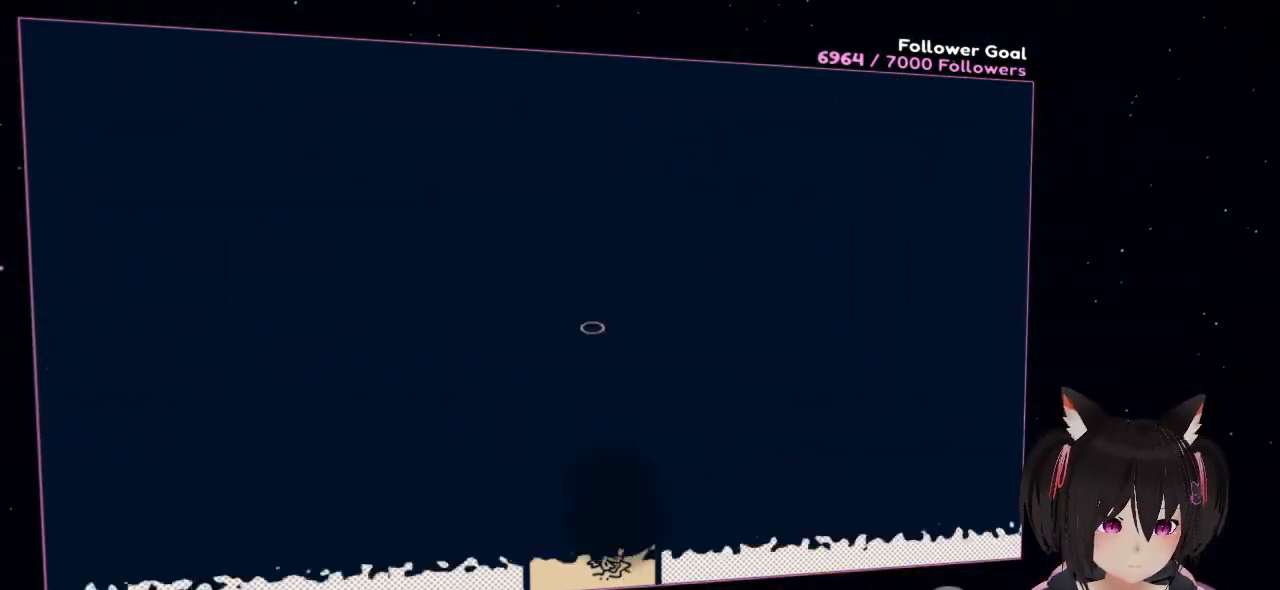
{"buttons": [], "left_stick": "down", "right_stick": "center", "events": []}
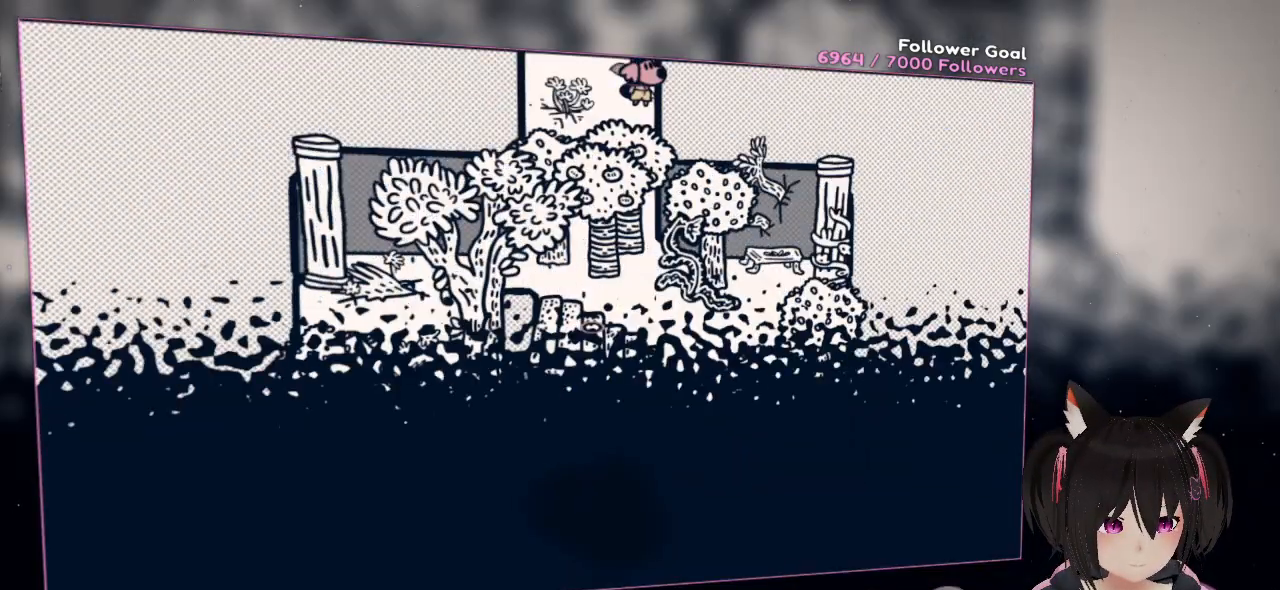
{"buttons": [], "left_stick": "center", "right_stick": "center", "events": [[100, "left_stick", "center"]]}
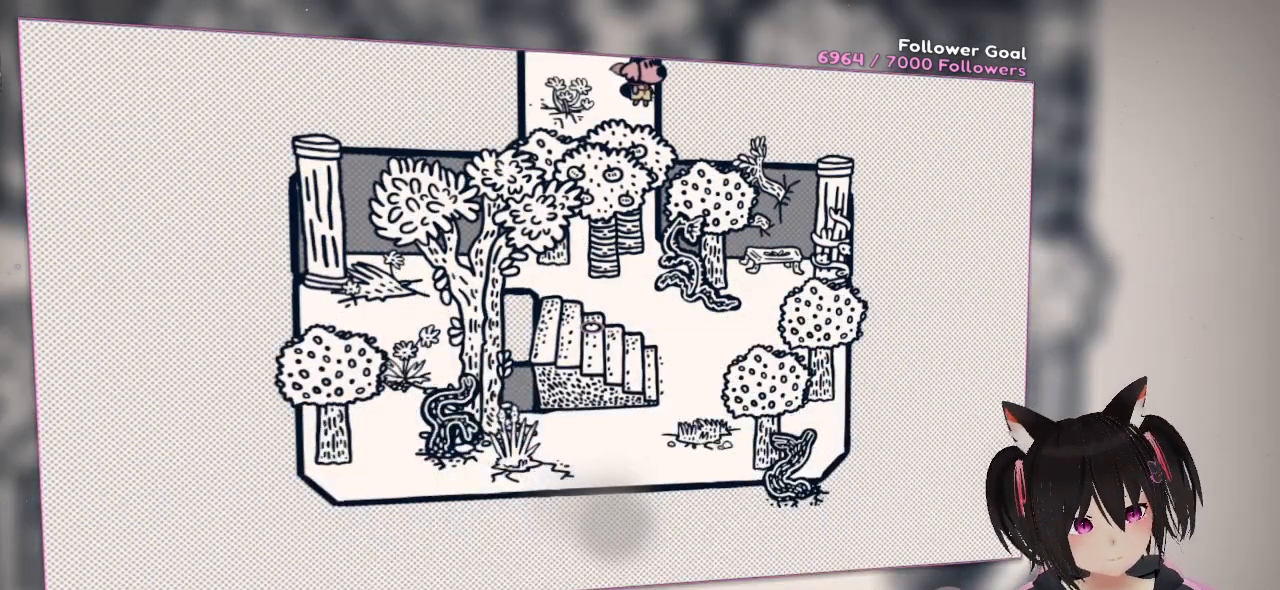
{"buttons": [], "left_stick": "center", "right_stick": "center", "events": []}
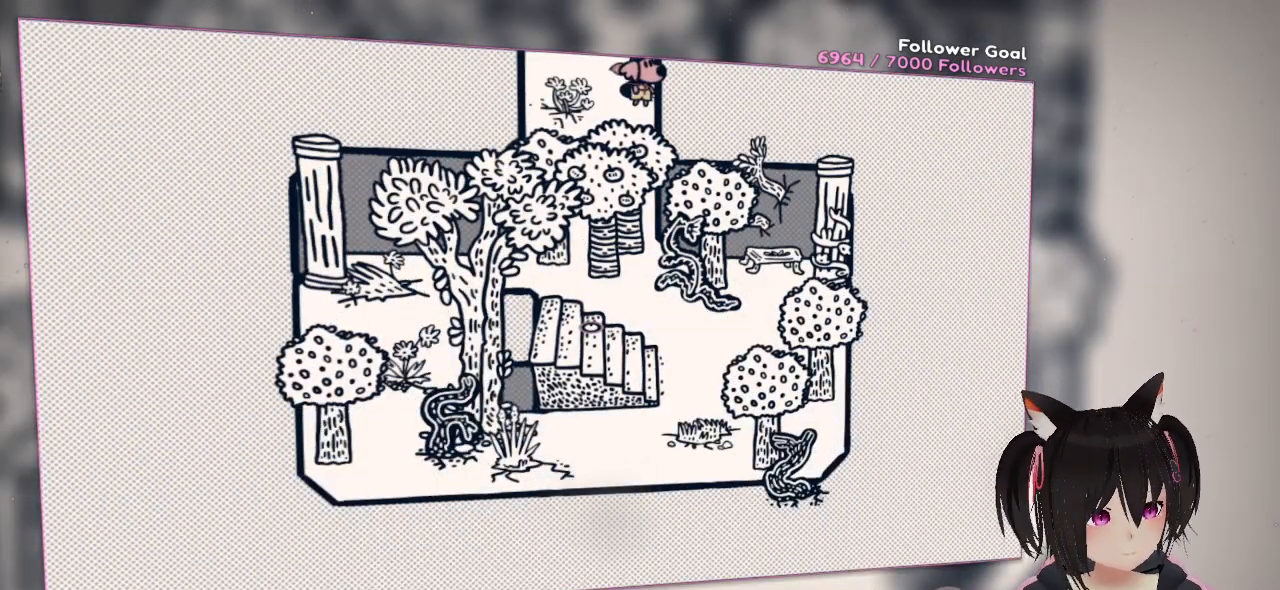
{"buttons": [], "left_stick": "center", "right_stick": "center", "events": []}
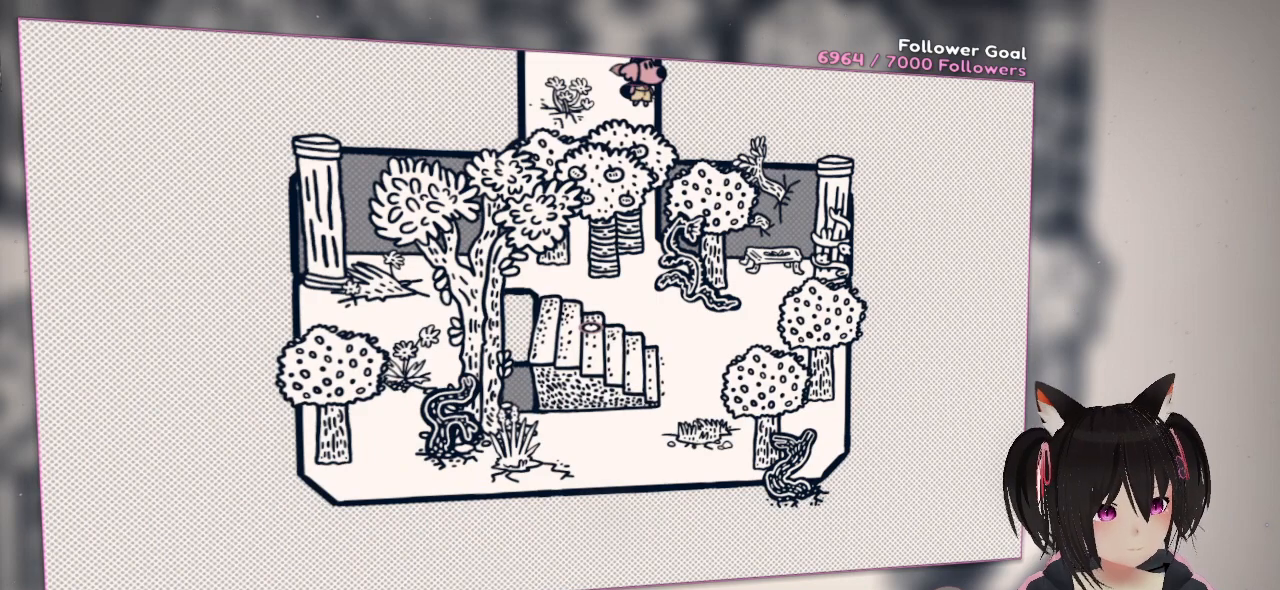
{"buttons": [], "left_stick": "center", "right_stick": "center", "events": []}
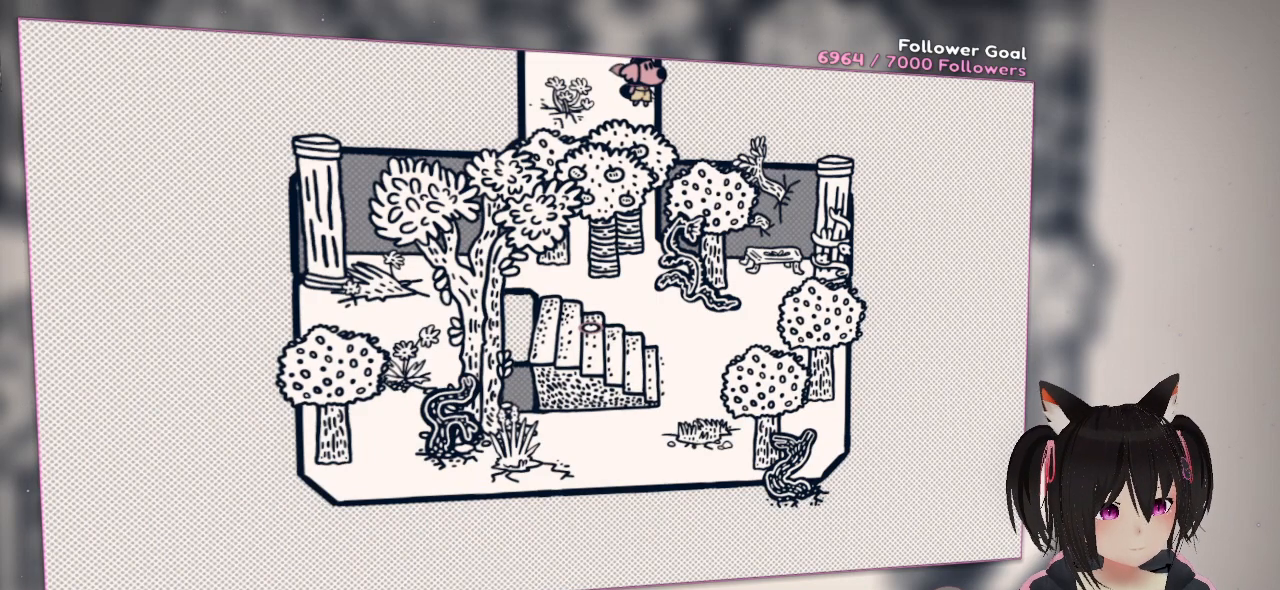
{"buttons": [], "left_stick": "center", "right_stick": "center", "events": []}
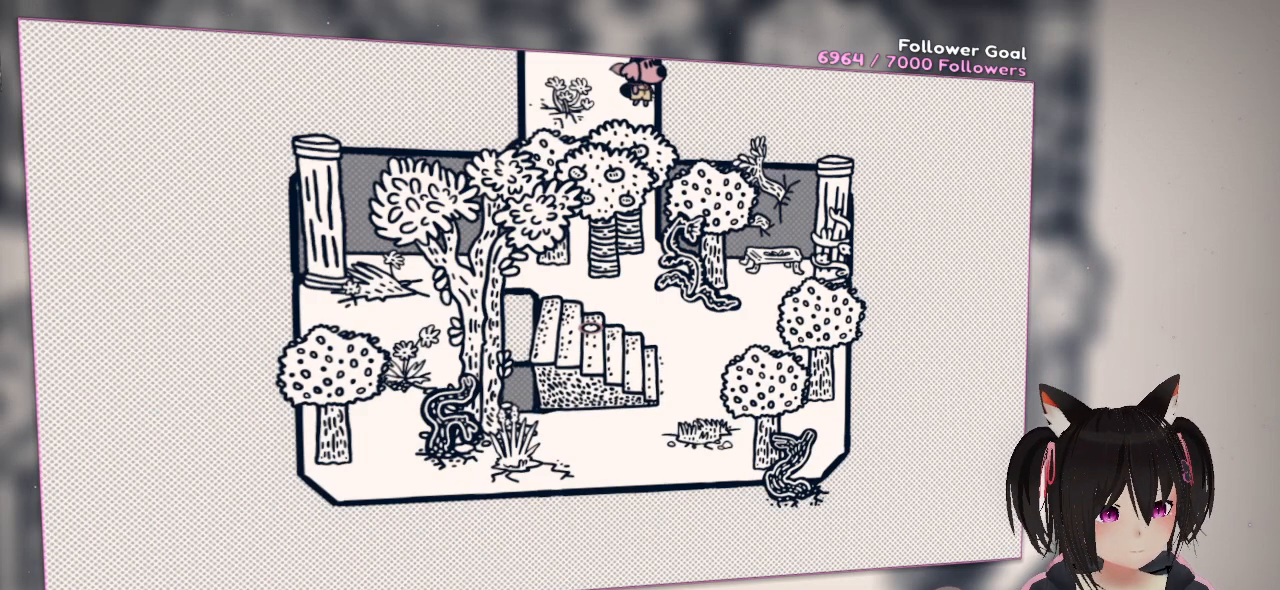
{"buttons": [], "left_stick": "center", "right_stick": "down-left", "events": [[300, "right_stick", "down-left"]]}
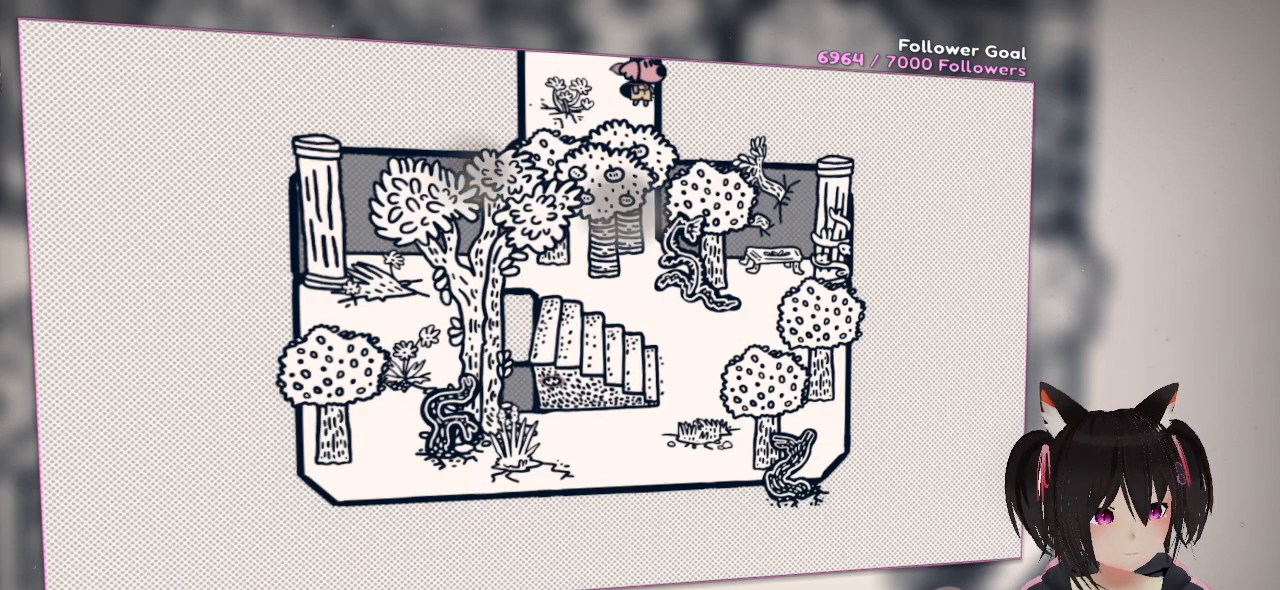
{"buttons": [], "left_stick": "center", "right_stick": "center", "events": [[133, "right_stick", "up"], [300, "right_stick", "up-right"], [433, "right_stick", "center"]]}
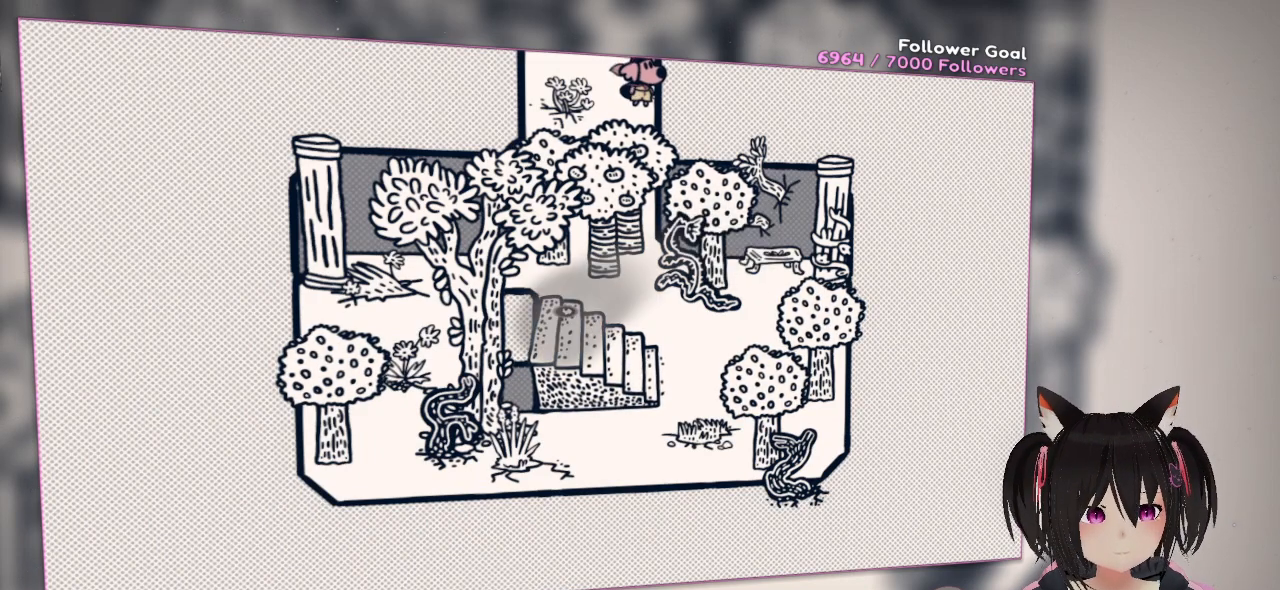
{"buttons": [], "left_stick": "center", "right_stick": "right", "events": [[67, "right_stick", "right"], [200, "right_stick", "up-right"], [367, "right_stick", "right"]]}
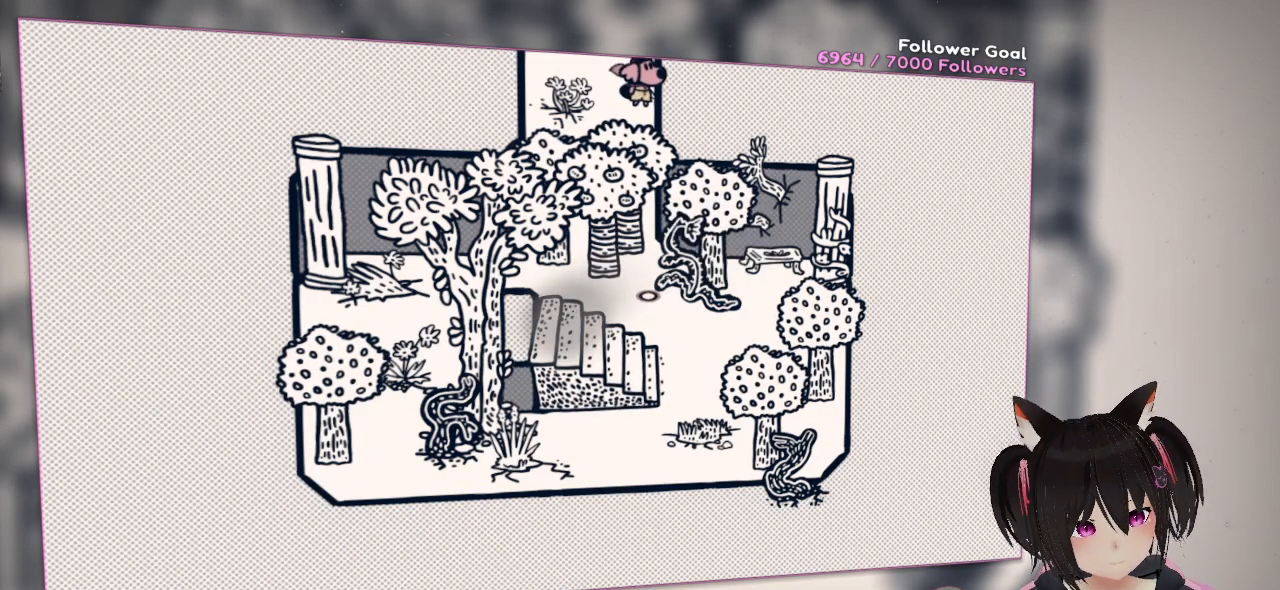
{"buttons": ["R2"], "left_stick": "center", "right_stick": "center", "events": [[67, "right_stick", "center"], [217, "R2", "down"], [350, "R2", "up"], [417, "R2", "down"]]}
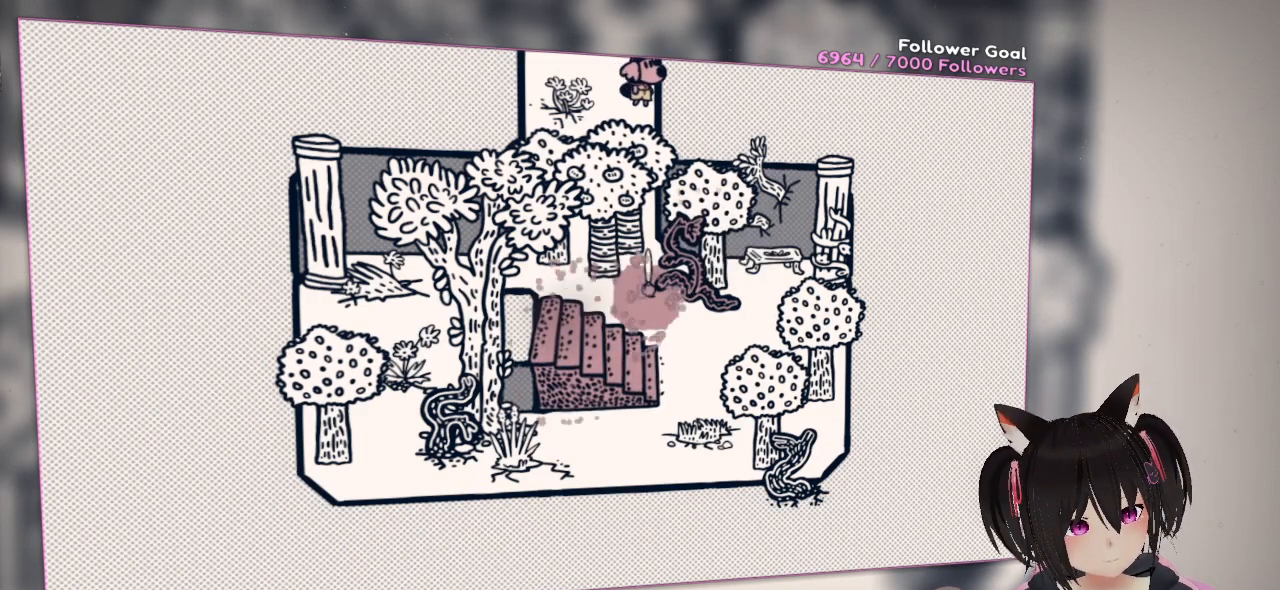
{"buttons": ["R2"], "left_stick": "center", "right_stick": "center", "events": []}
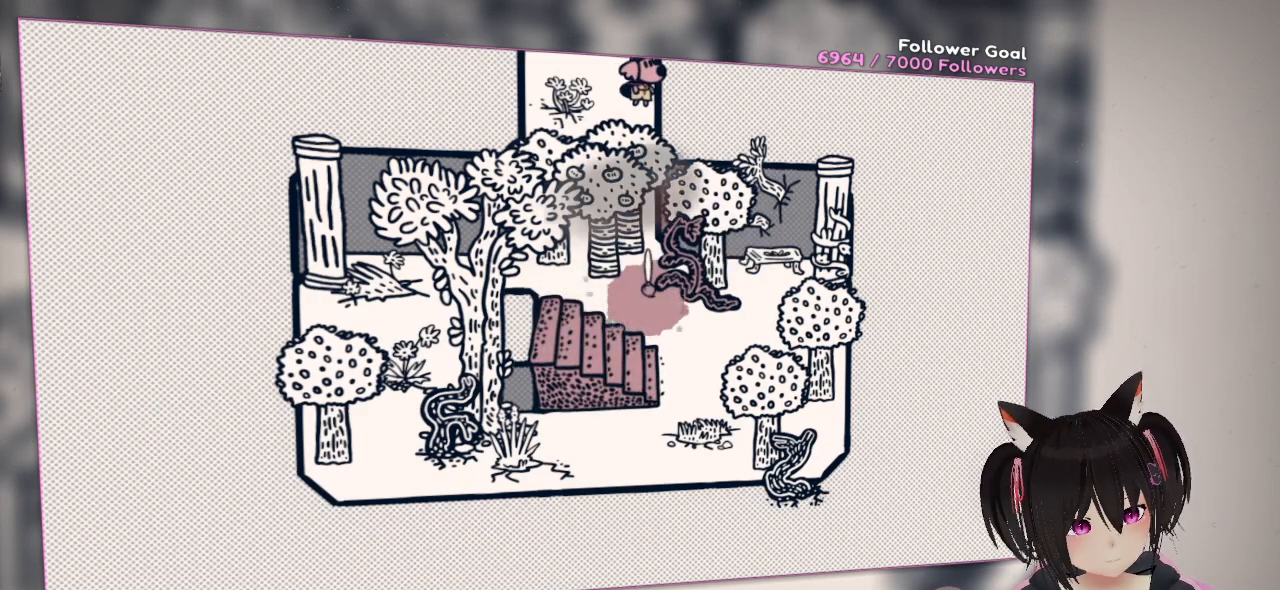
{"buttons": ["R2"], "left_stick": "center", "right_stick": "center", "events": []}
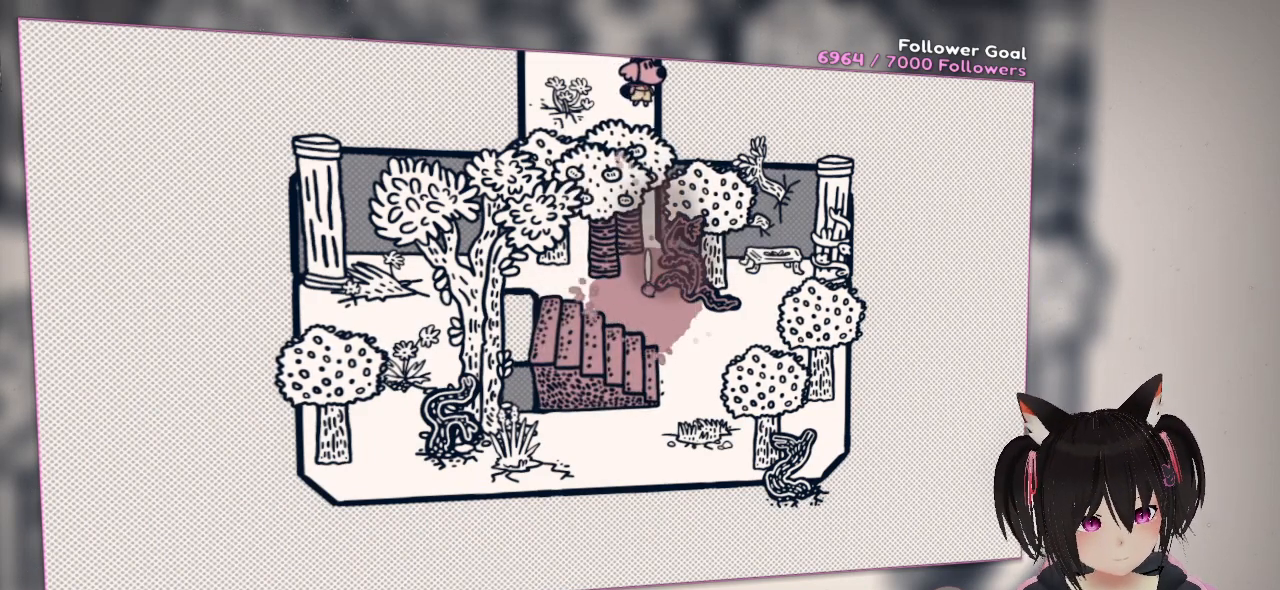
{"buttons": ["R2"], "left_stick": "center", "right_stick": "center", "events": []}
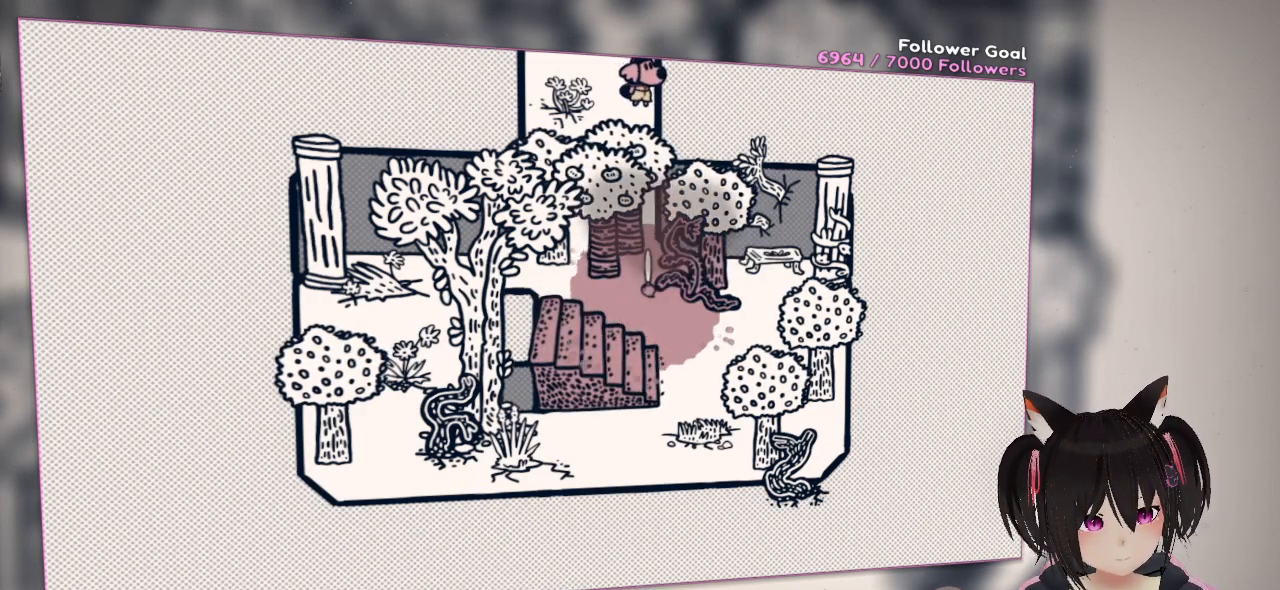
{"buttons": ["R2"], "left_stick": "center", "right_stick": "center", "events": []}